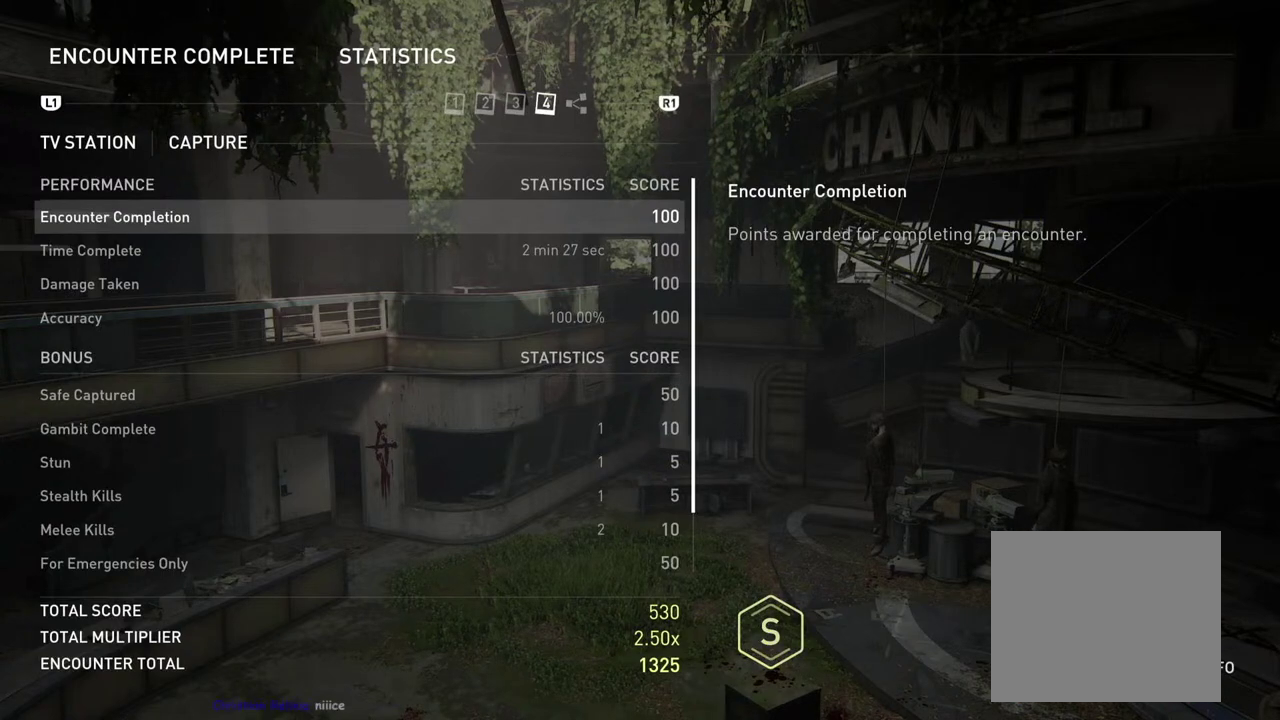
Gameplay with a controller (PlayStation layout); each line is a JSON object with the inputs held at the frame after it. "events" lists button and stick changes between this image and that frame as [ms after this image, input, new state], when the widget could be followed in between. This overlay highlights the sticks when they move; stick clicks (L3 R3) are not distinguishable.
{"buttons": [], "left_stick": "center", "right_stick": "down", "events": [[200, "right_stick", "down"]]}
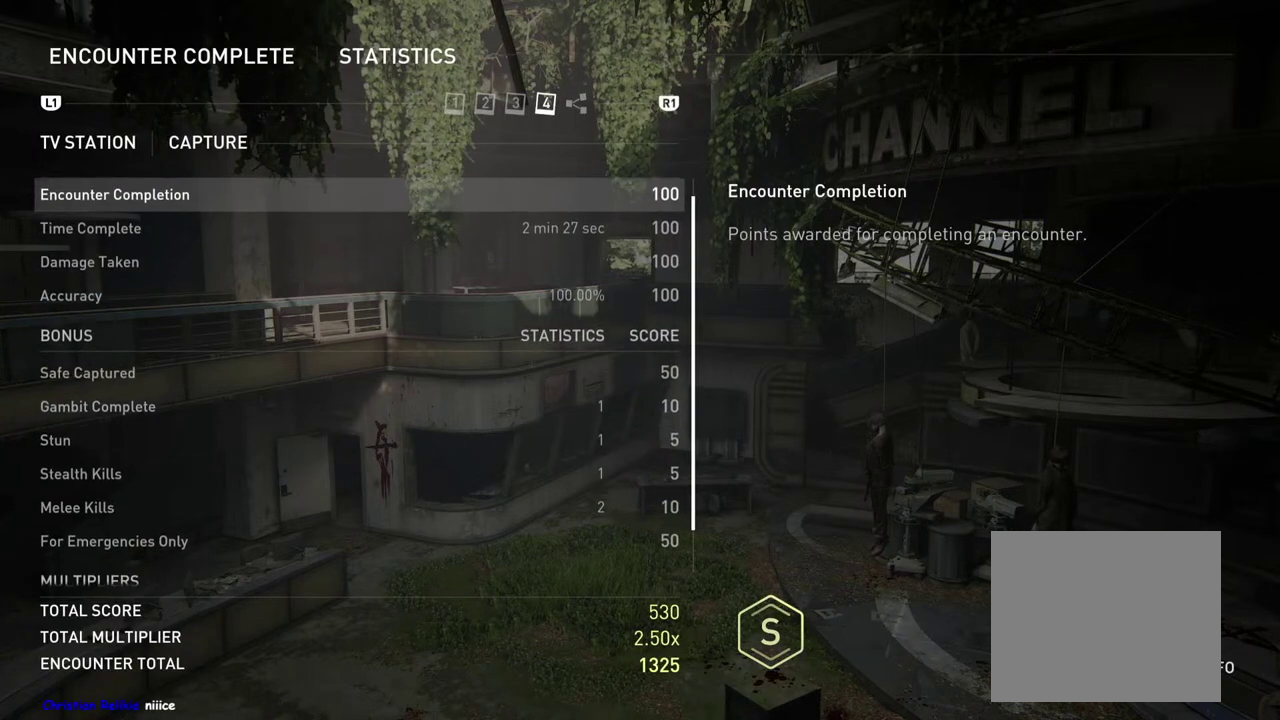
{"buttons": ["DPAD_DOWN"], "left_stick": "center", "right_stick": "center", "events": [[67, "DPAD_DOWN", "down"], [83, "right_stick", "center"]]}
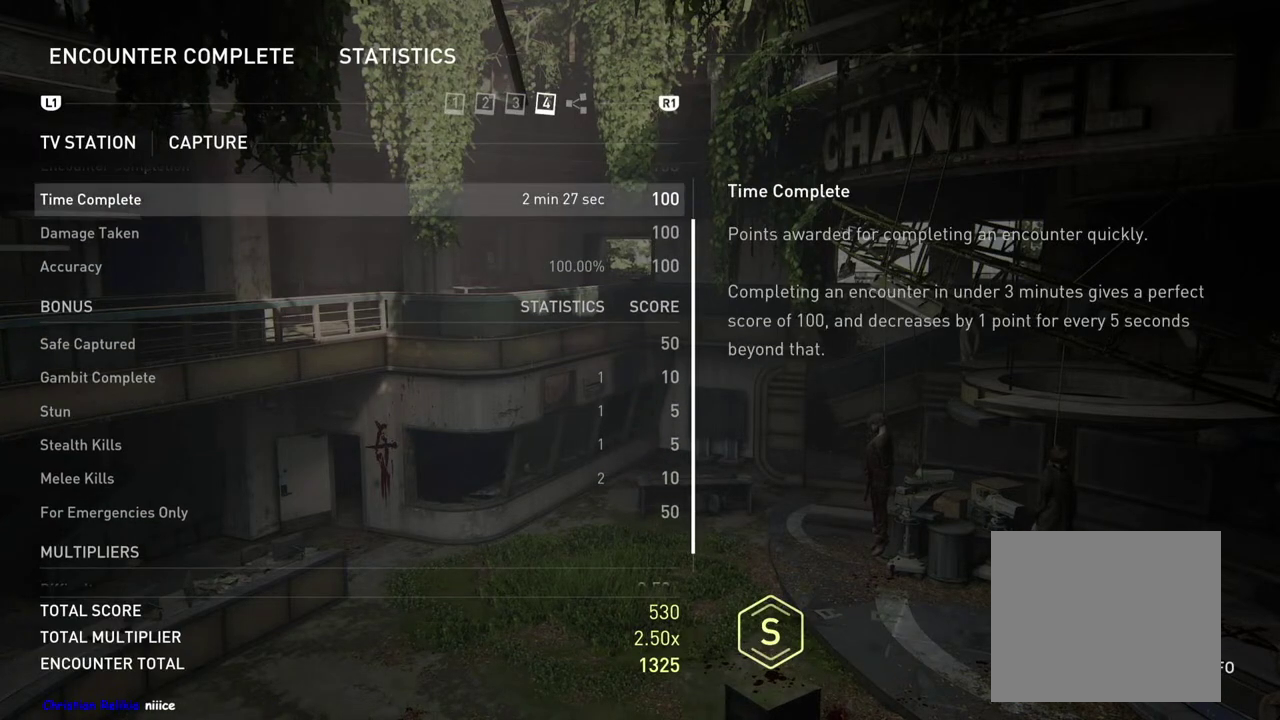
{"buttons": ["DPAD_DOWN"], "left_stick": "center", "right_stick": "center", "events": []}
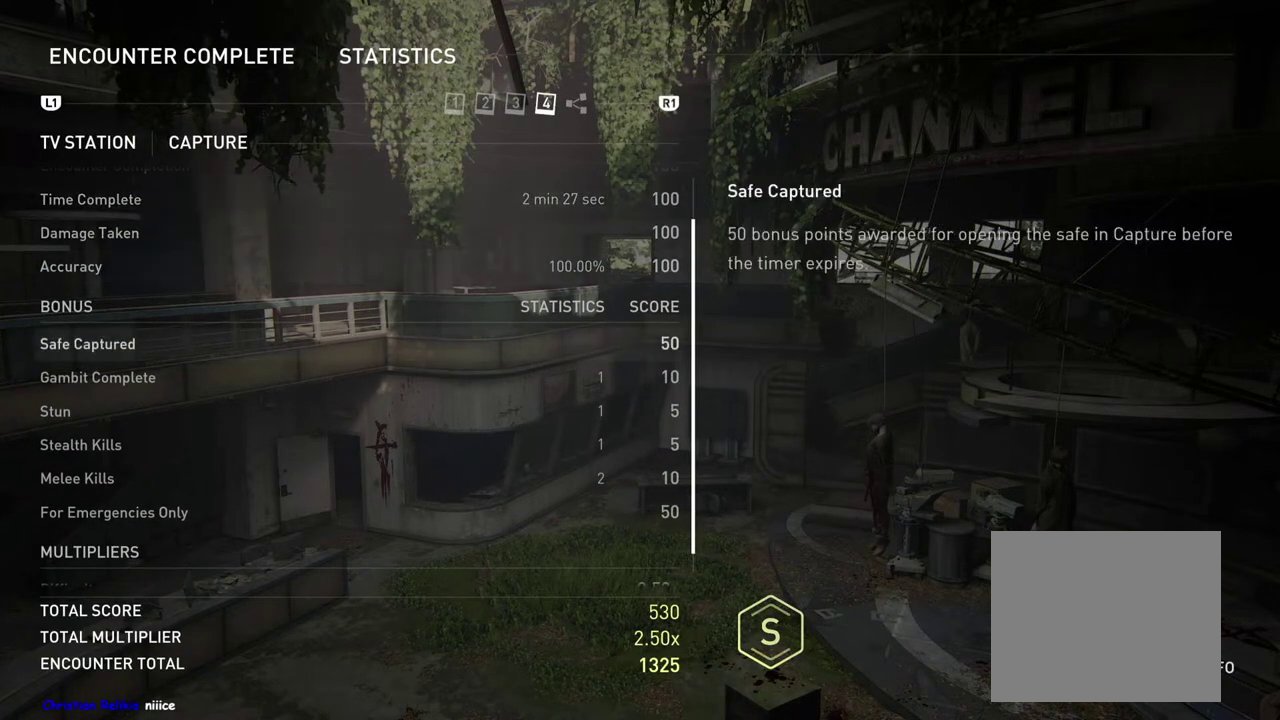
{"buttons": [], "left_stick": "center", "right_stick": "center", "events": [[283, "DPAD_DOWN", "up"]]}
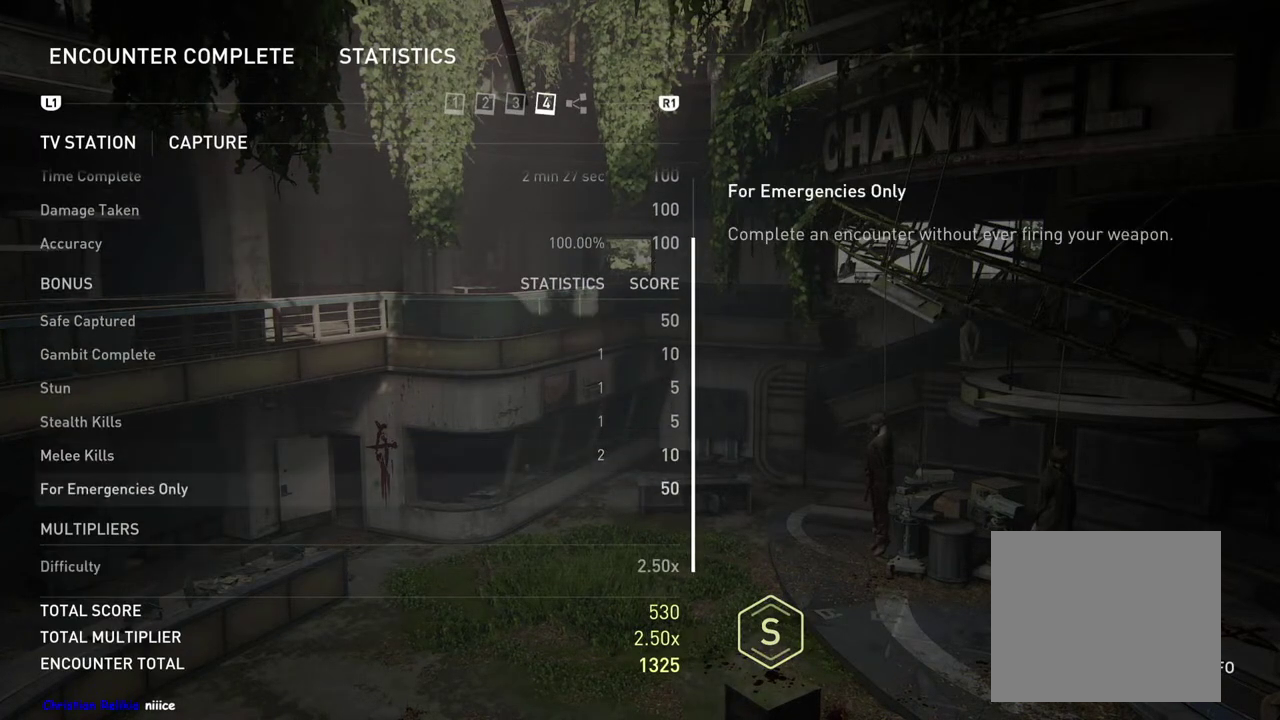
{"buttons": [], "left_stick": "center", "right_stick": "up", "events": [[367, "right_stick", "up"]]}
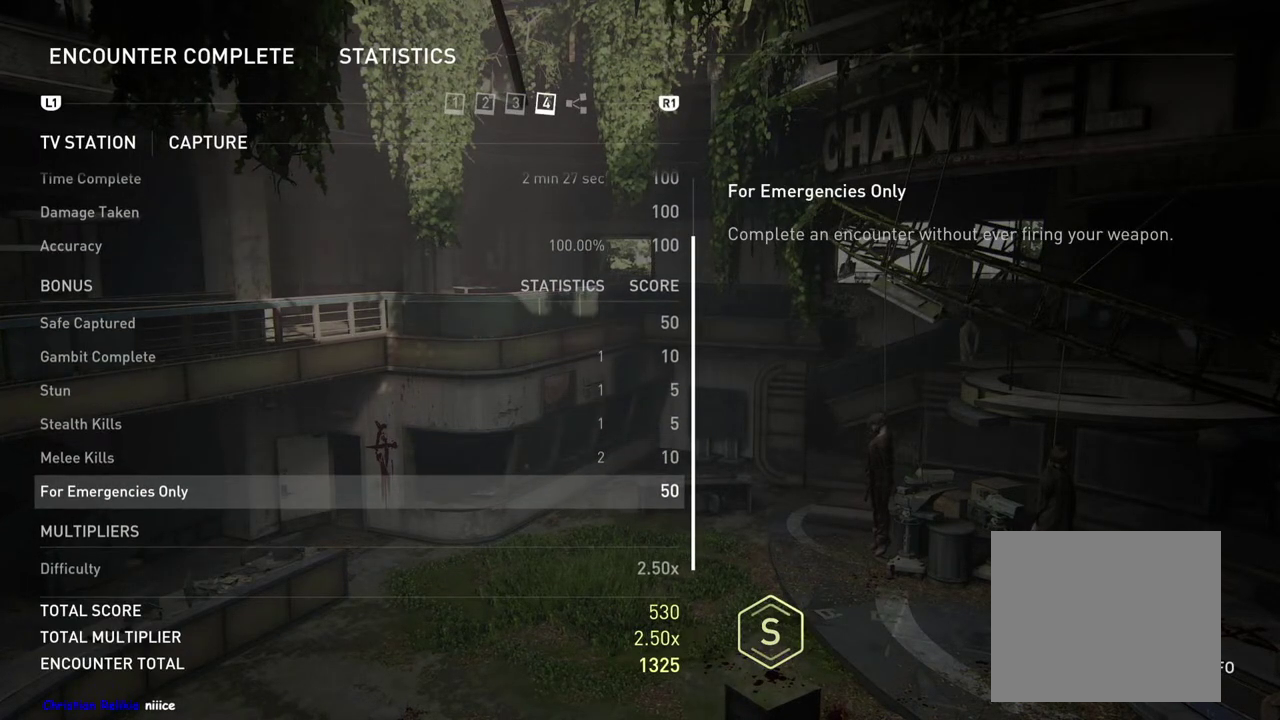
{"buttons": [], "left_stick": "center", "right_stick": "up-left", "events": [[50, "right_stick", "center"], [133, "right_stick", "down"], [383, "right_stick", "center"], [433, "right_stick", "up-left"]]}
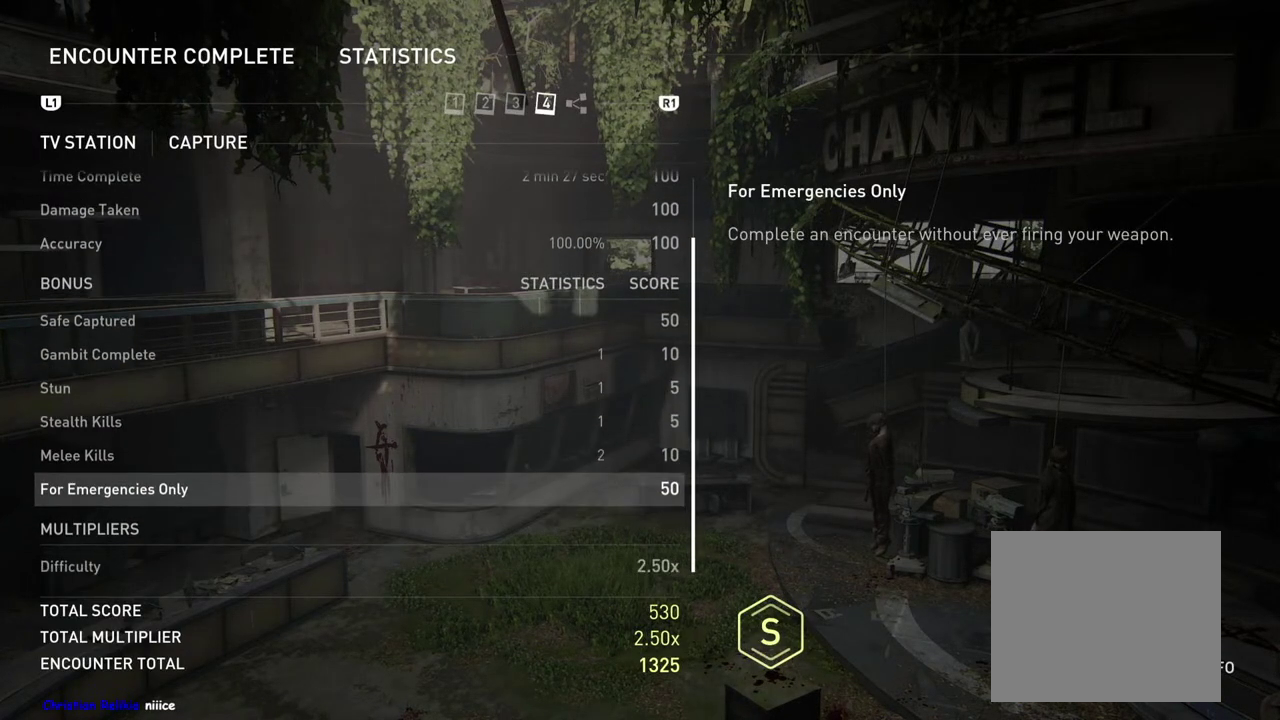
{"buttons": [], "left_stick": "center", "right_stick": "center", "events": [[67, "right_stick", "center"]]}
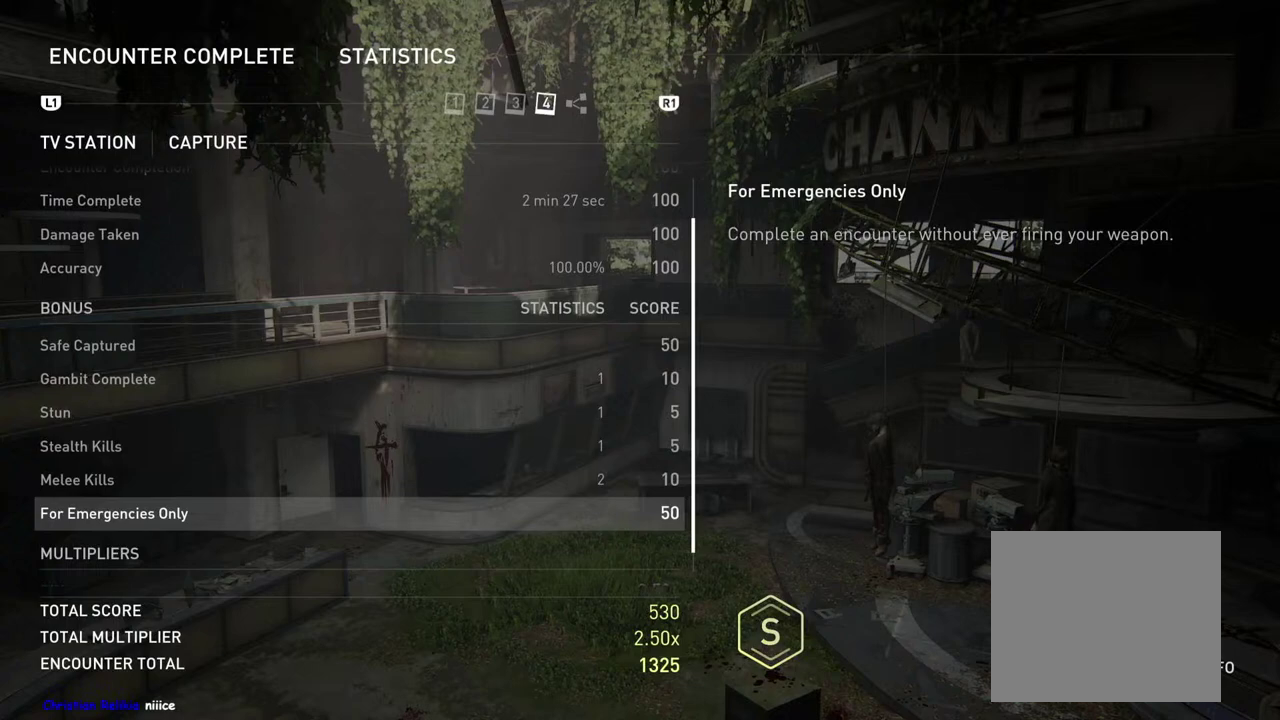
{"buttons": [], "left_stick": "center", "right_stick": "center", "events": []}
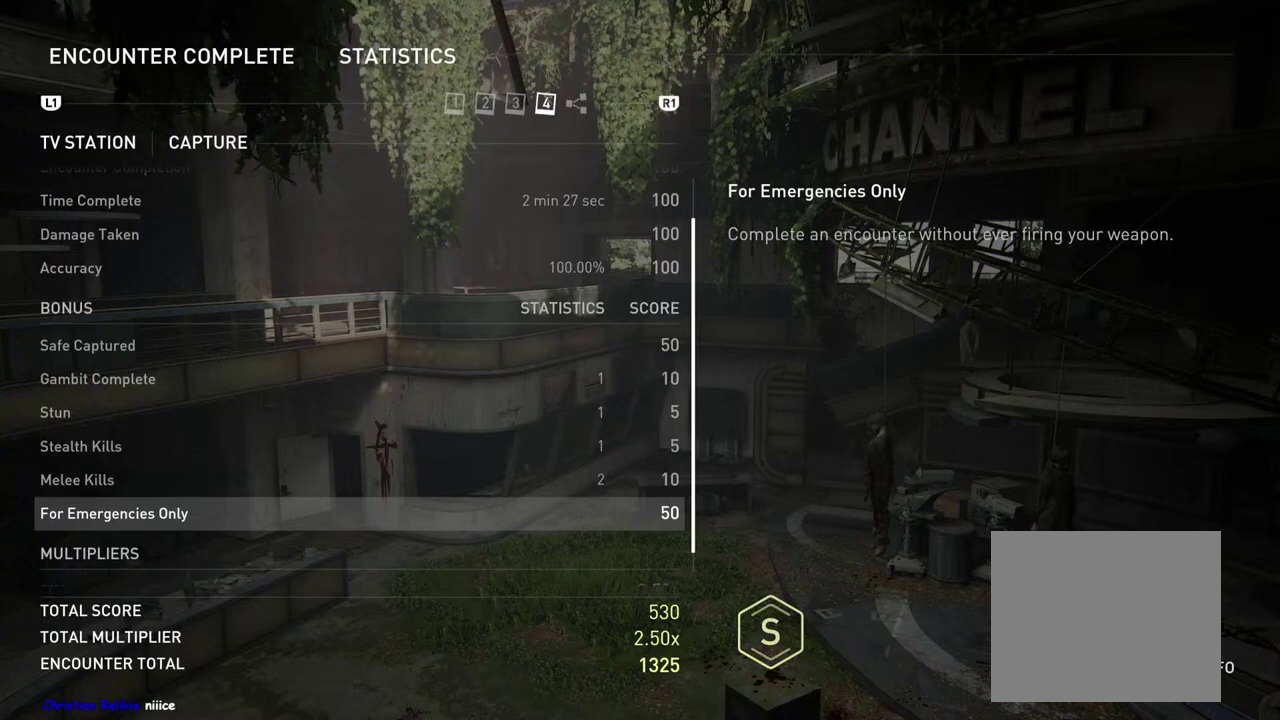
{"buttons": [], "left_stick": "center", "right_stick": "center", "events": [[317, "right_stick", "down"], [467, "right_stick", "center"]]}
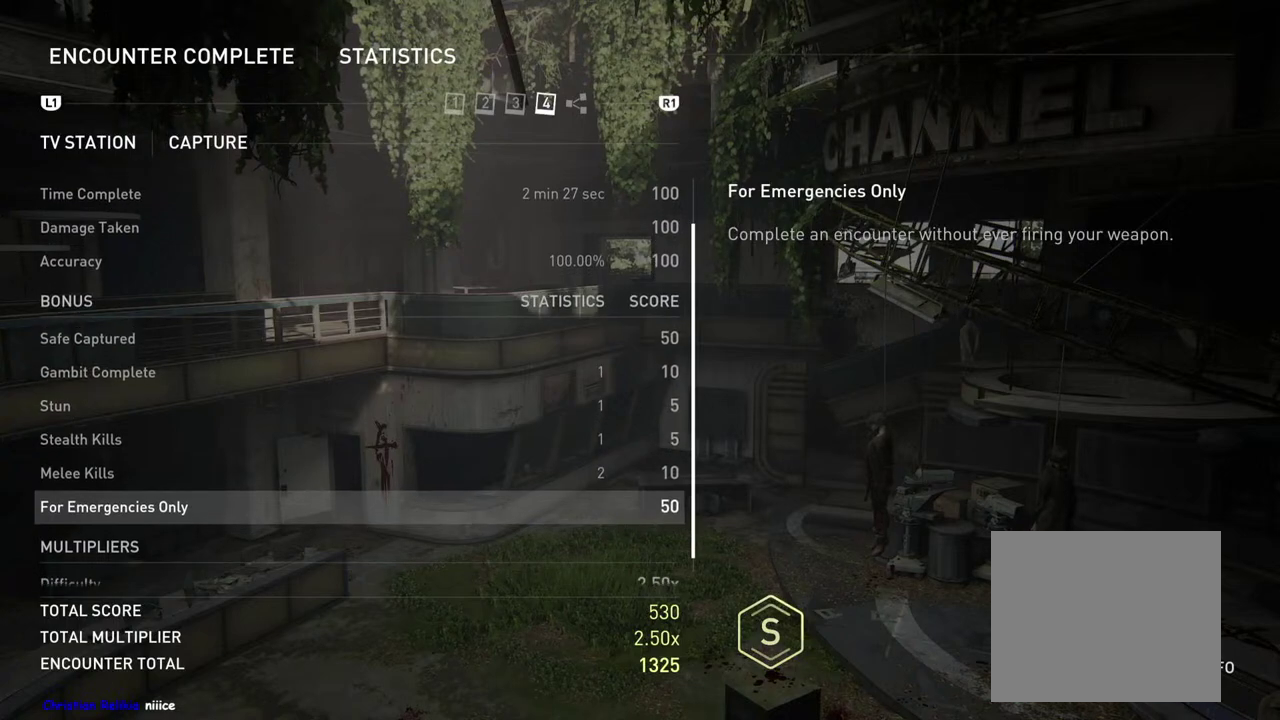
{"buttons": [], "left_stick": "center", "right_stick": "center", "events": []}
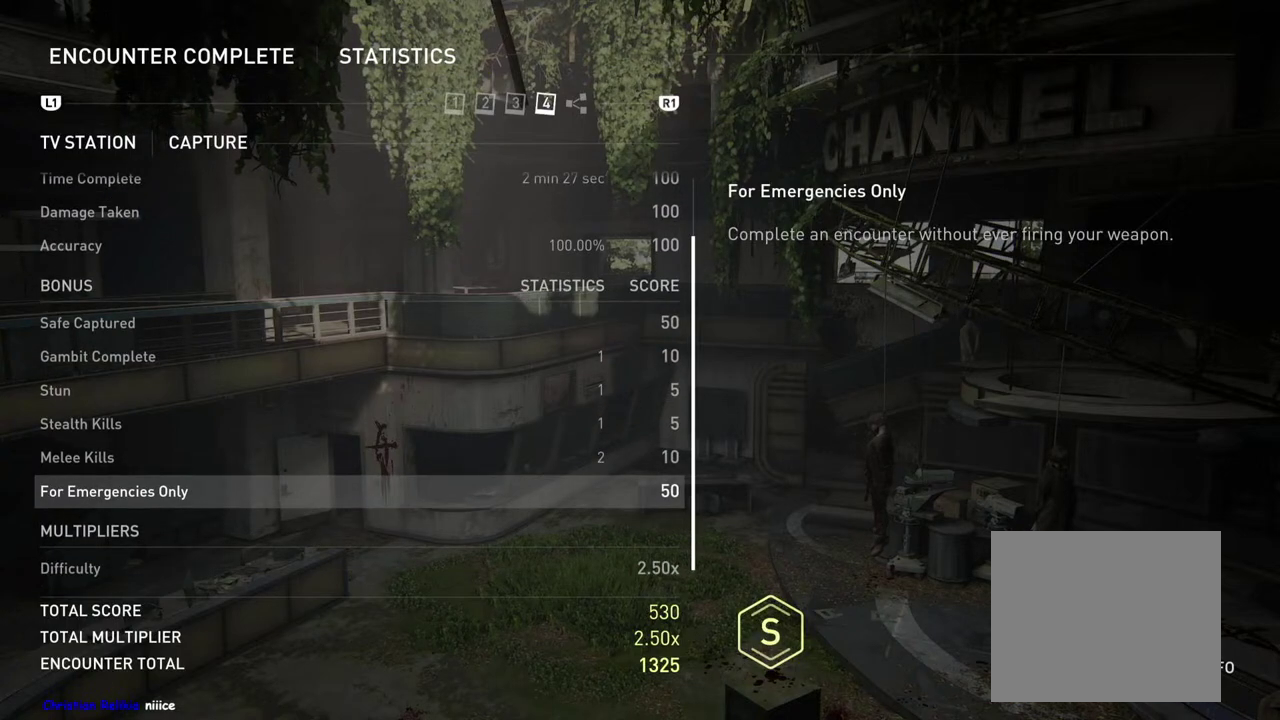
{"buttons": [], "left_stick": "center", "right_stick": "center", "events": []}
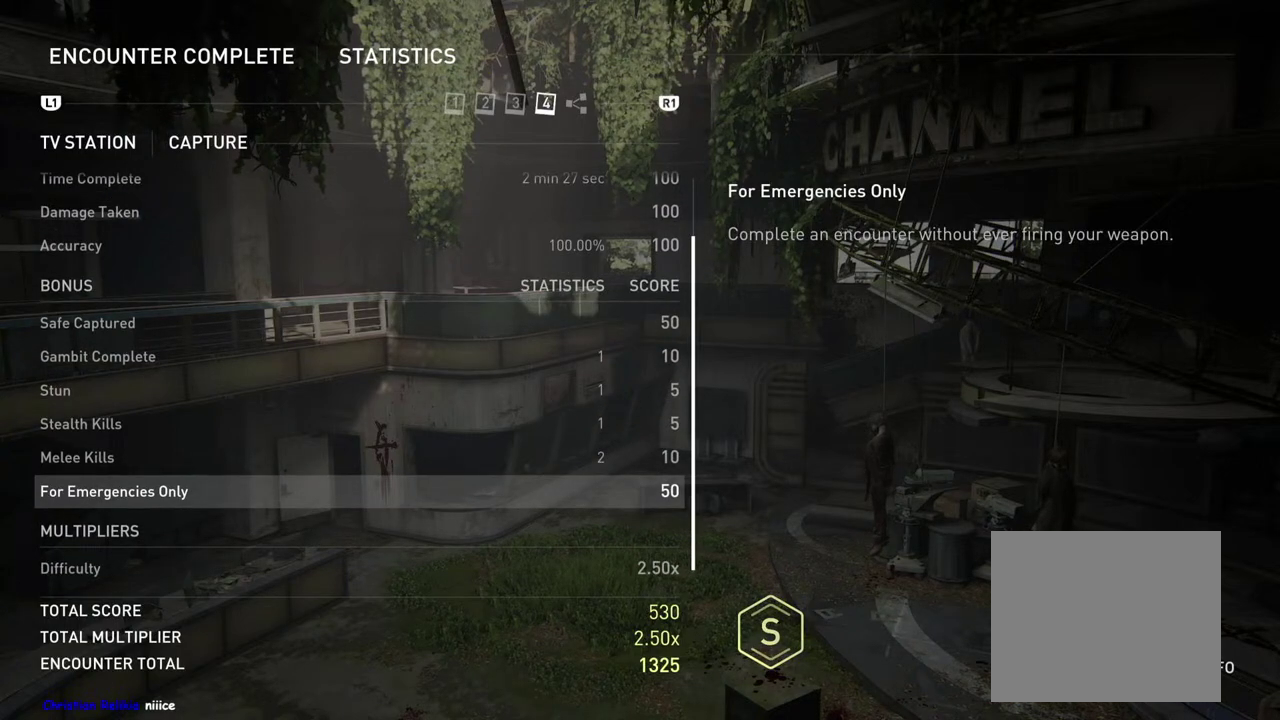
{"buttons": ["DPAD_UP"], "left_stick": "center", "right_stick": "center", "events": [[250, "DPAD_UP", "down"], [383, "DPAD_UP", "up"], [483, "DPAD_UP", "down"]]}
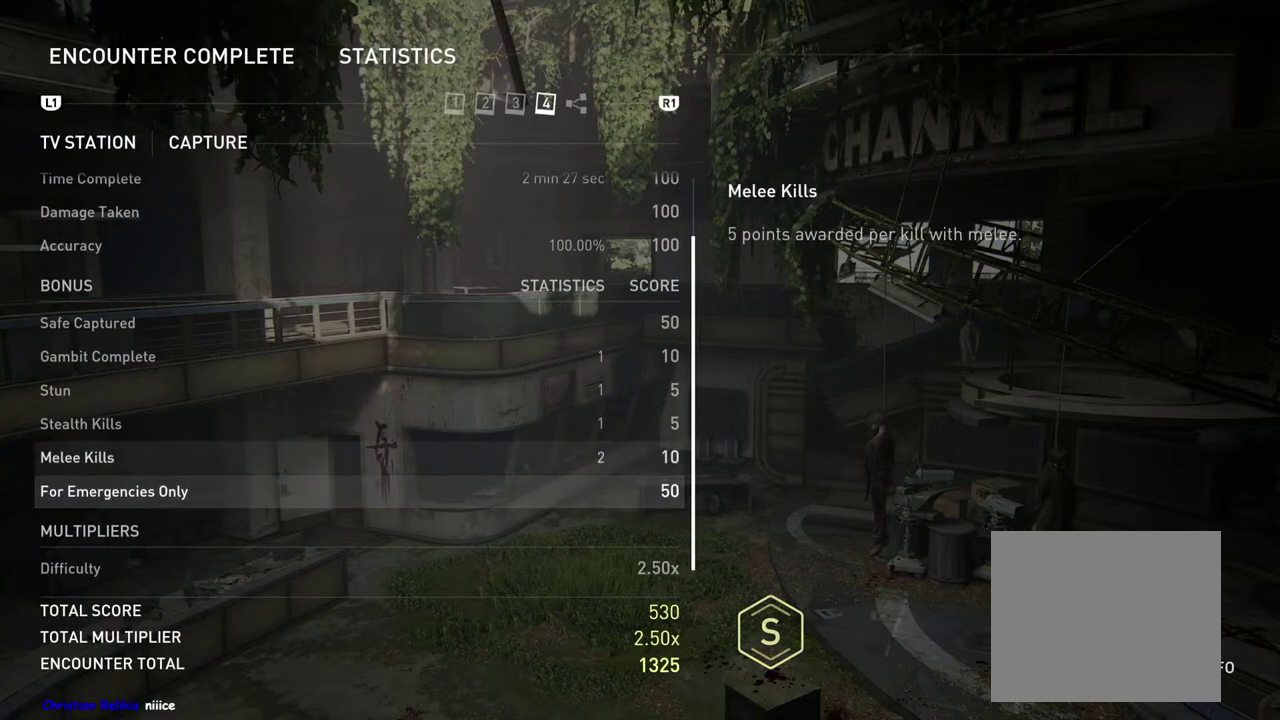
{"buttons": [], "left_stick": "center", "right_stick": "center", "events": [[117, "DPAD_UP", "up"]]}